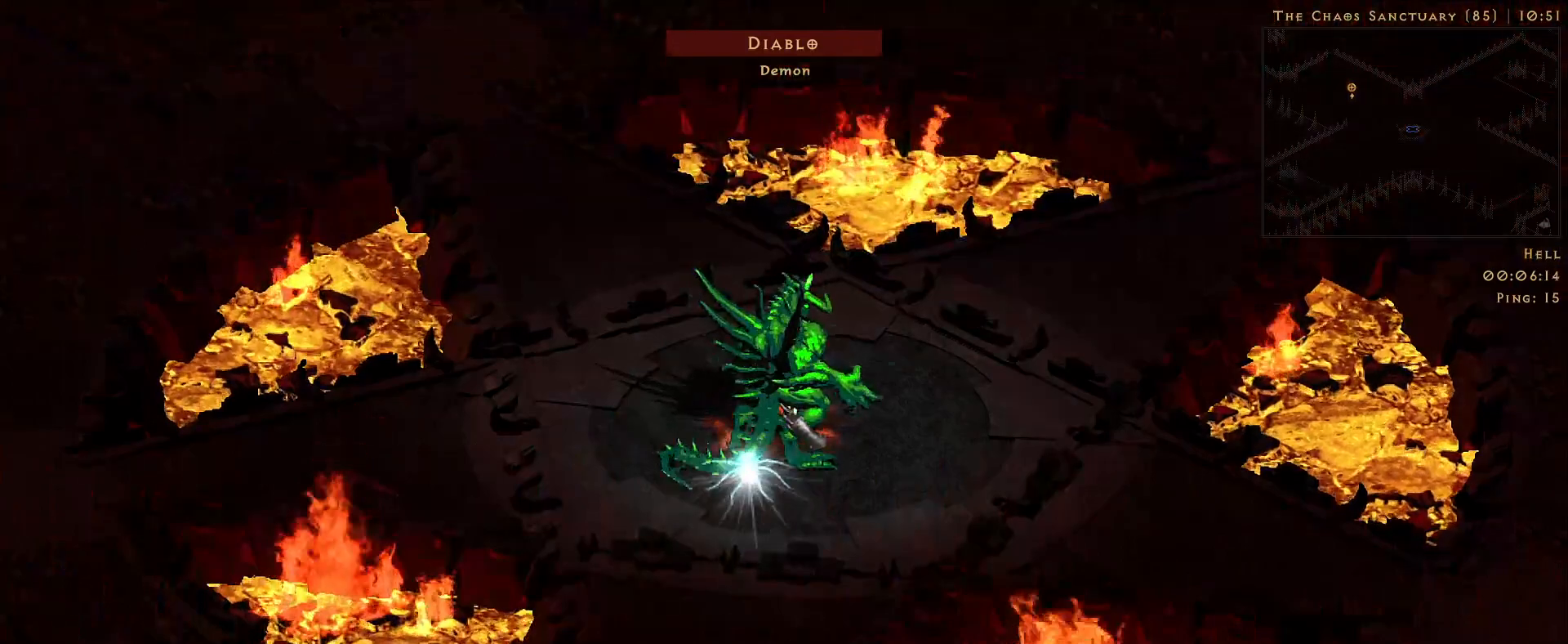
Gameplay with keyboard and mouse; each line is a JSON object with the keys and mouse buttons held at the frame after it. "events" lists presses ("down") and releases ("up") of "3", "4", "5", "a", "alt", "b", "c", "ctrl", "d", "e", "f", "g", "q", "r", "s", "shift", "space", "t", "tab", "v", "w", "x", "z", "mouse_left", "mouse_wheel", "mouse_right", "mouse_mb4" and "mouse_mb5" between this image and that frame as [ms after this image, input, new state], when the widget could be followed in between. "mouse_left", "mouse_wheel", "mouse_right", "mouse_mb4", "mouse_mb5" = the "left", "wheel", "right", "mb4", "mb5" buttons of the "mouse" list. No other keys are recorded. "wheel" means that the mouse wheel is clicked or scrolled. Mouse movement is not recorded. Not read: 1 2.
{"keys": [], "mouse": ["right"], "events": []}
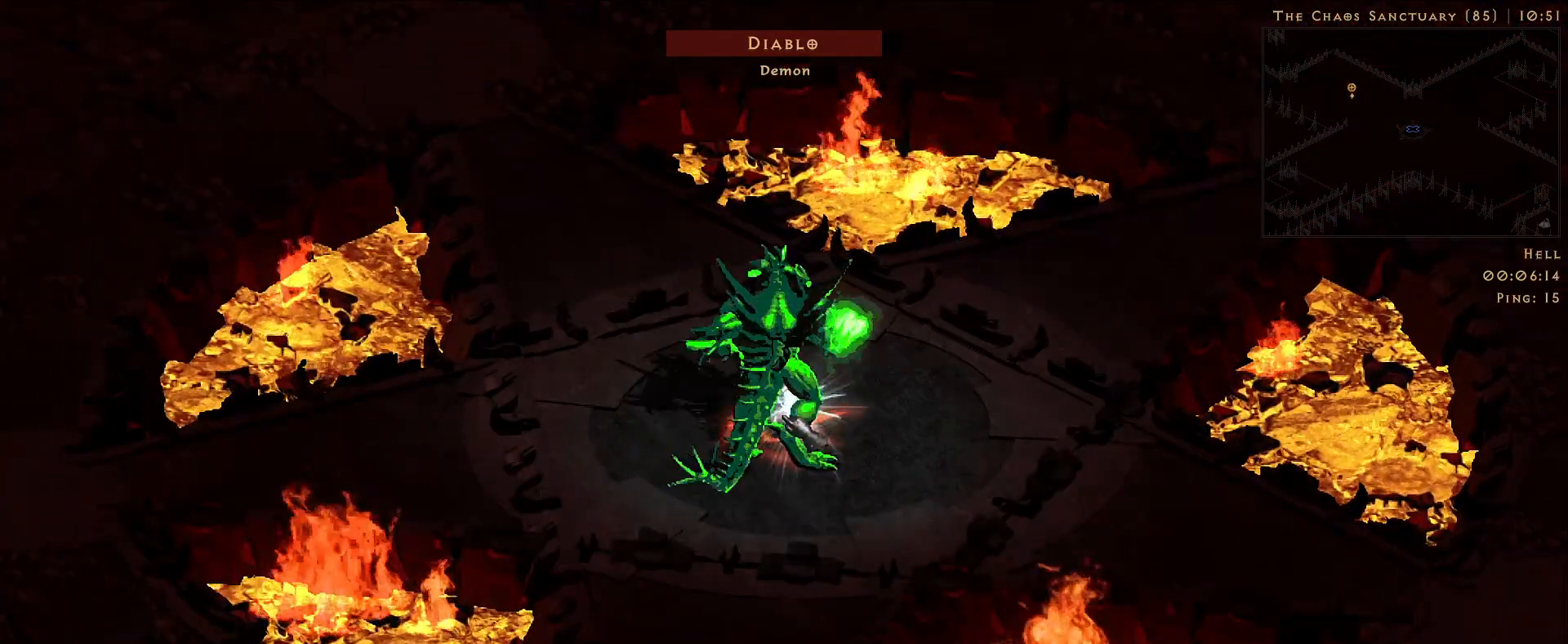
{"keys": ["a"], "mouse": ["right"], "events": [[200, "mouse_right", "up"], [350, "a", "down"], [433, "mouse_right", "down"]]}
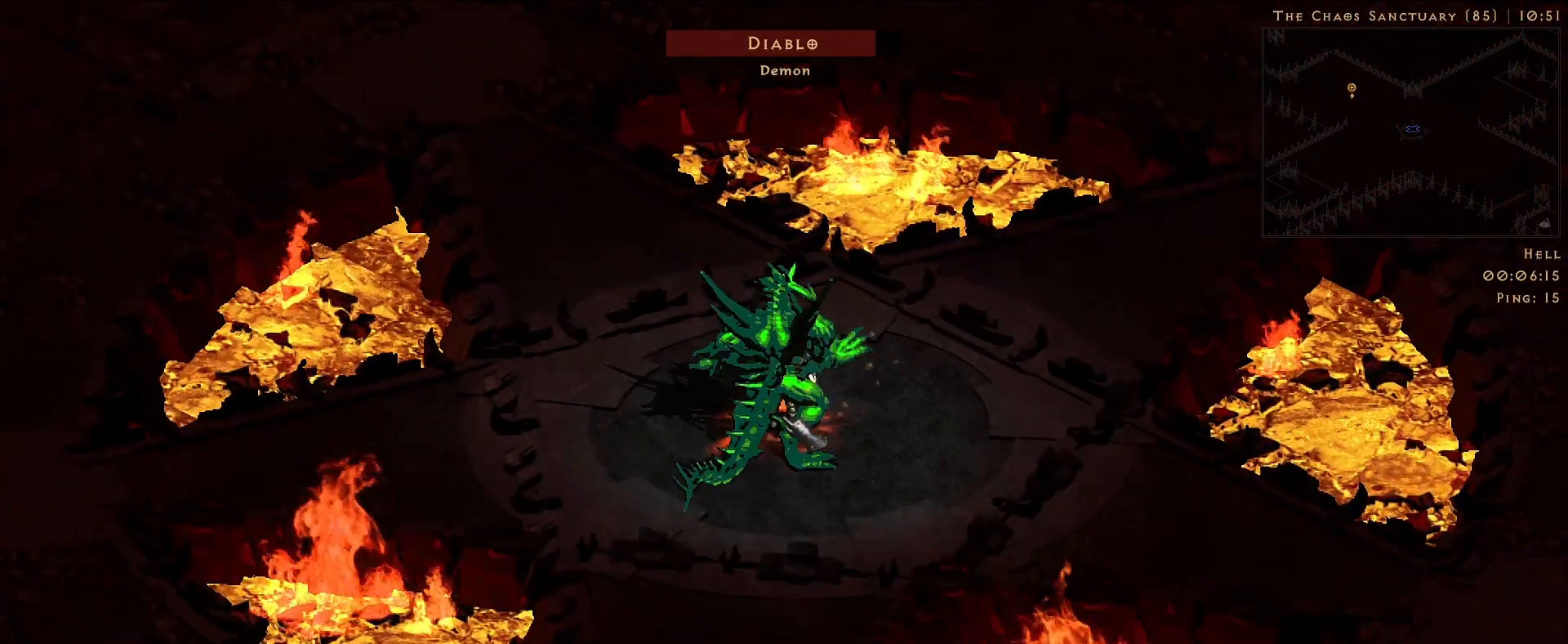
{"keys": [], "mouse": ["right"], "events": [[50, "a", "up"], [100, "mouse_right", "up"], [200, "f", "down"], [316, "f", "up"], [366, "mouse_right", "down"]]}
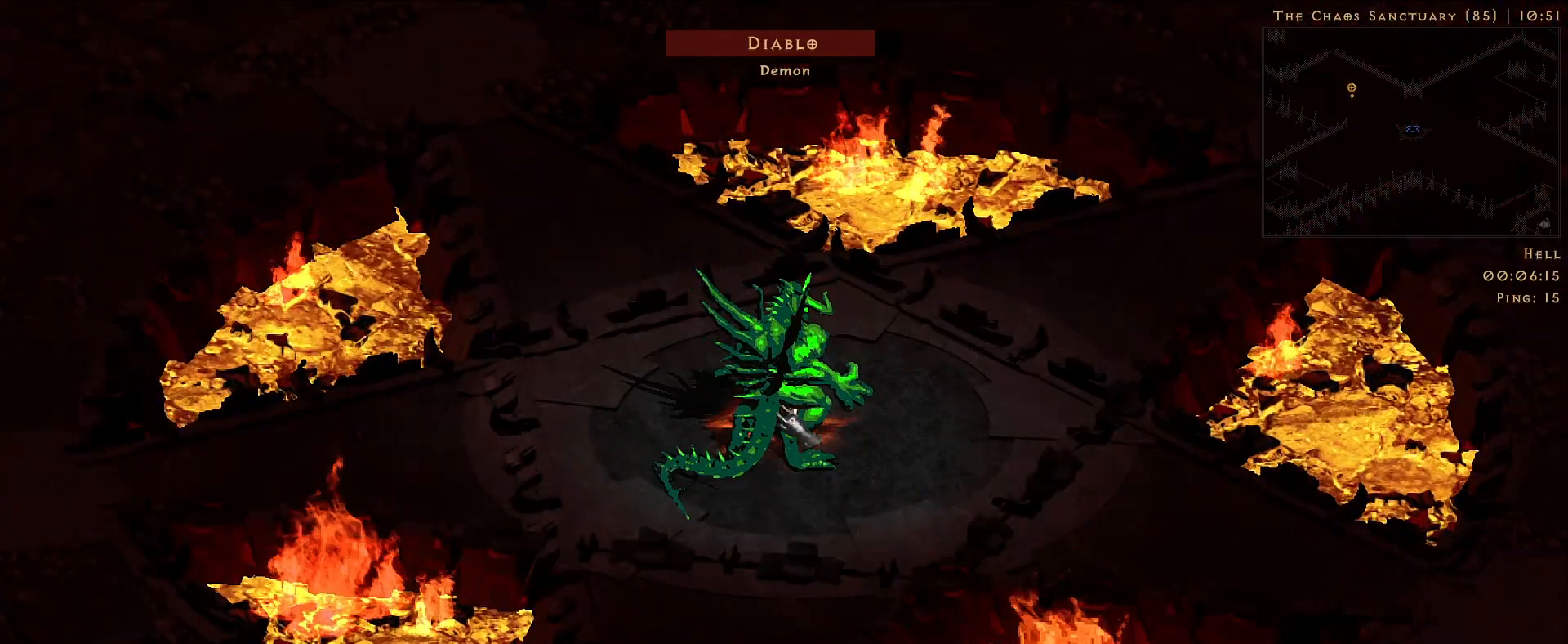
{"keys": [], "mouse": ["right"], "events": []}
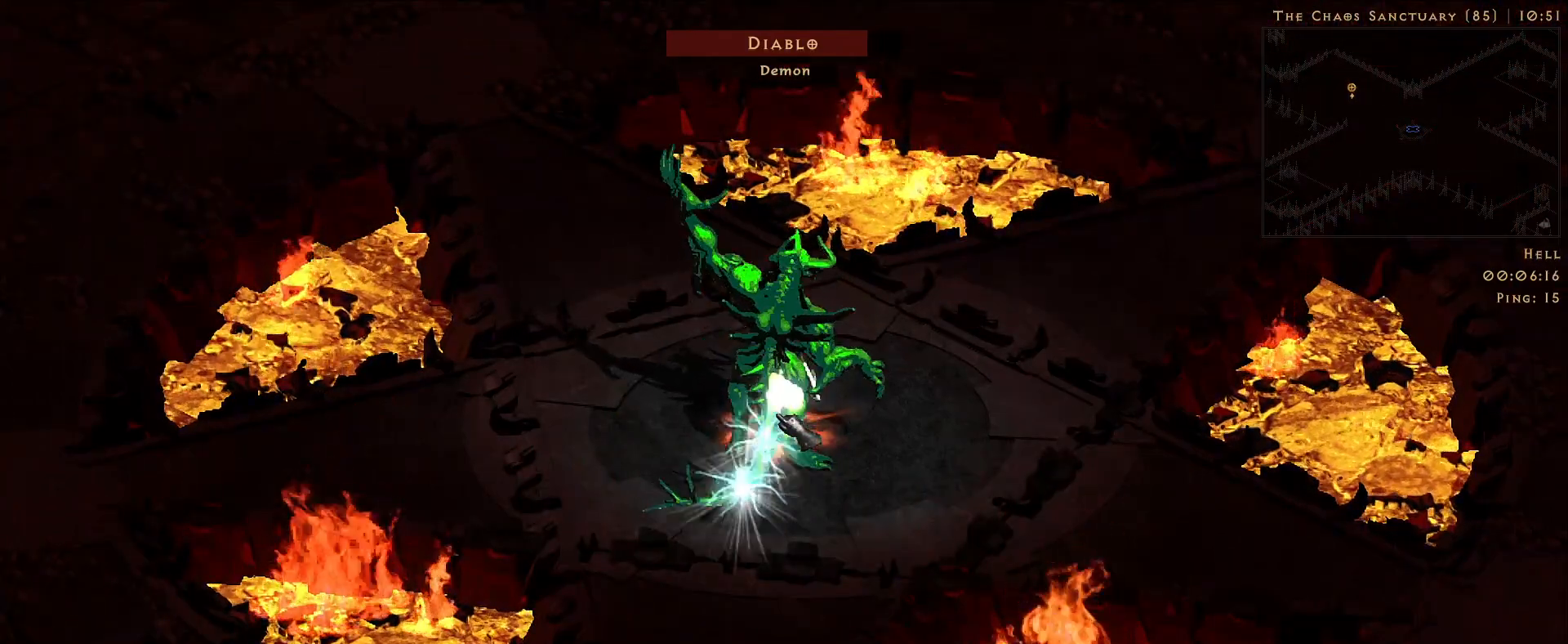
{"keys": [], "mouse": ["right"], "events": []}
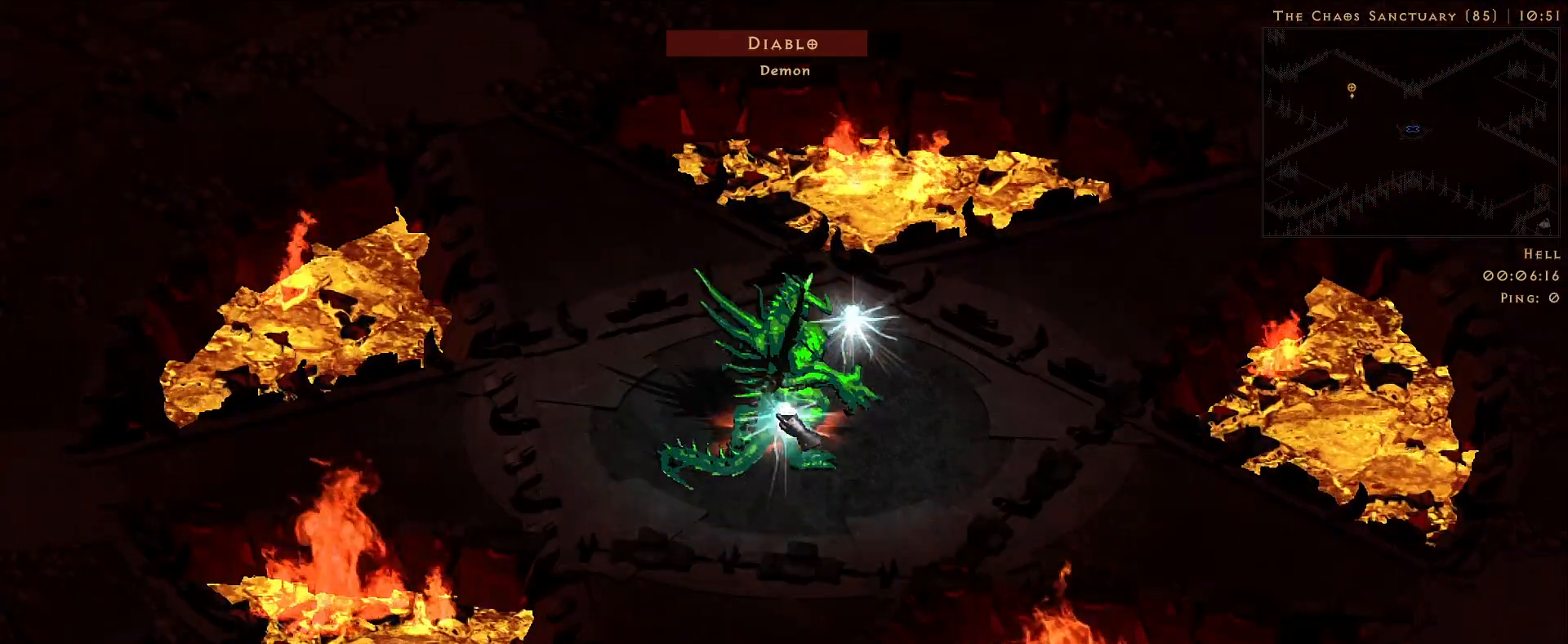
{"keys": [], "mouse": ["right"], "events": []}
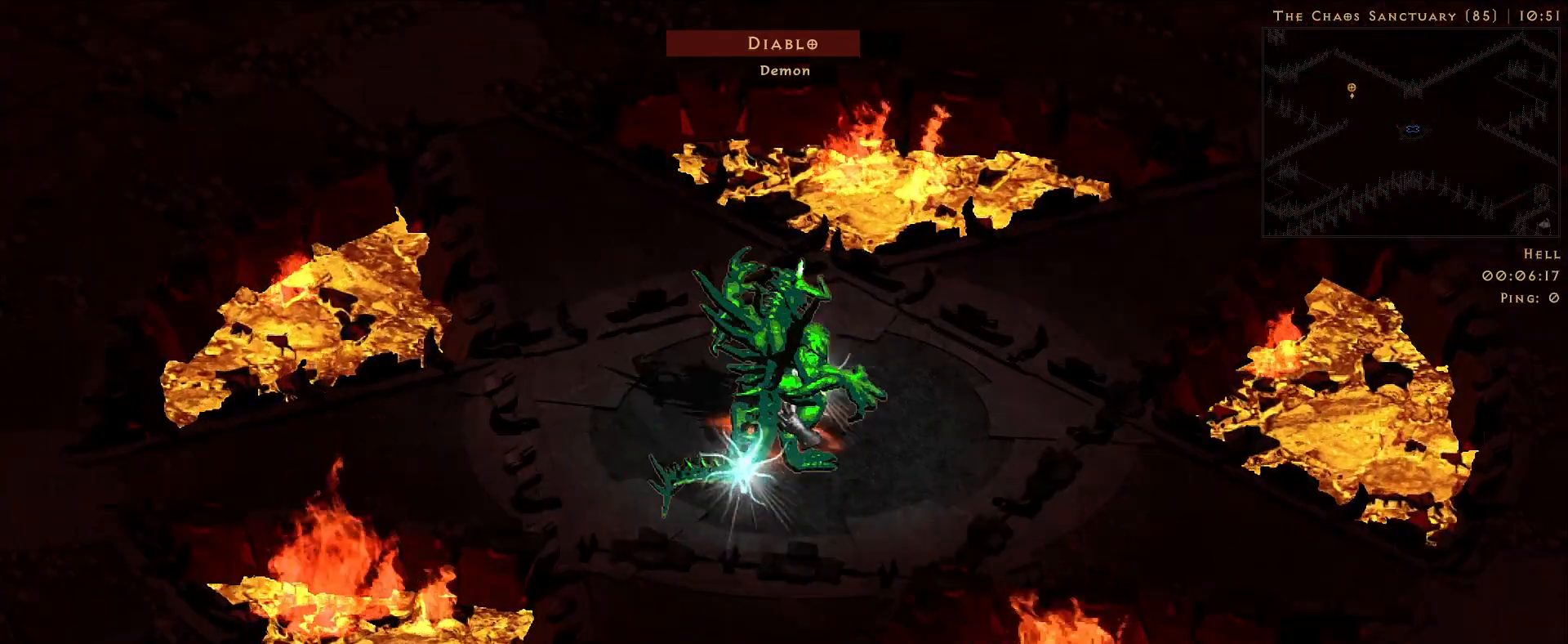
{"keys": [], "mouse": ["right"], "events": []}
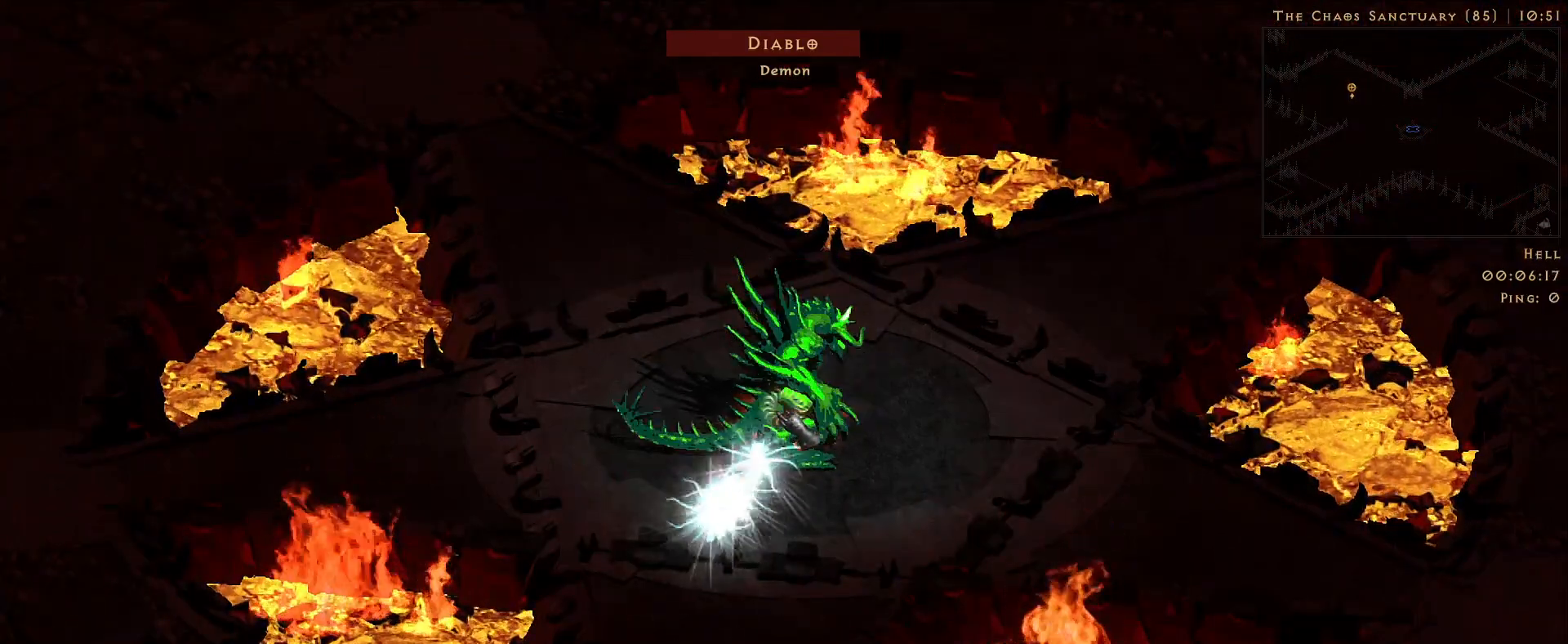
{"keys": [], "mouse": ["right"], "events": []}
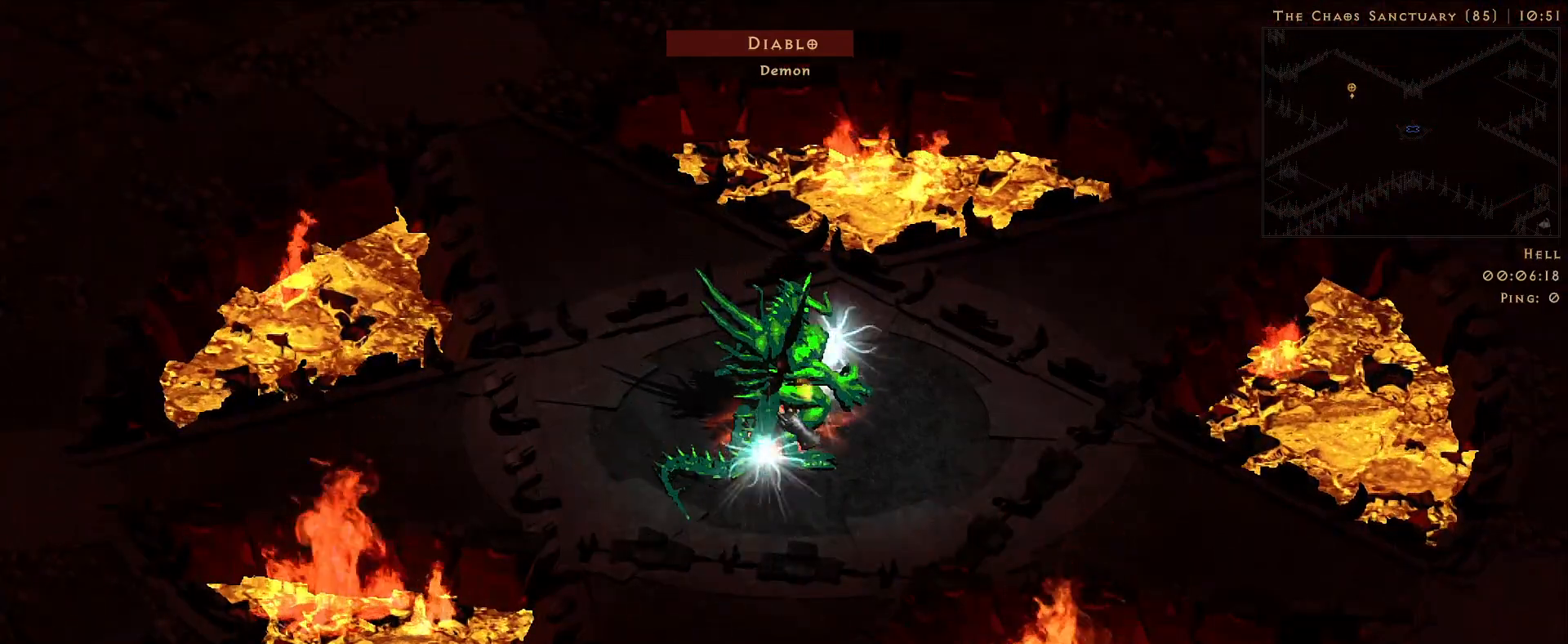
{"keys": [], "mouse": ["right"], "events": []}
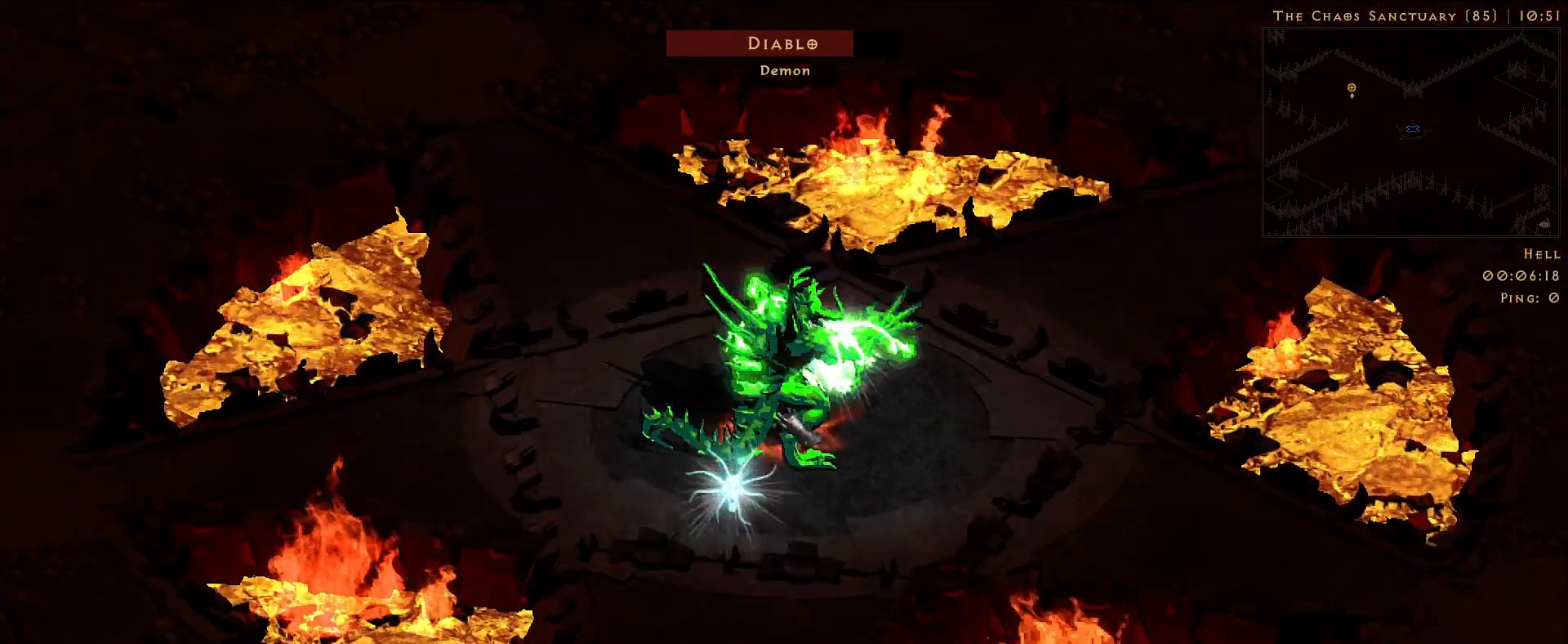
{"keys": [], "mouse": ["right"], "events": []}
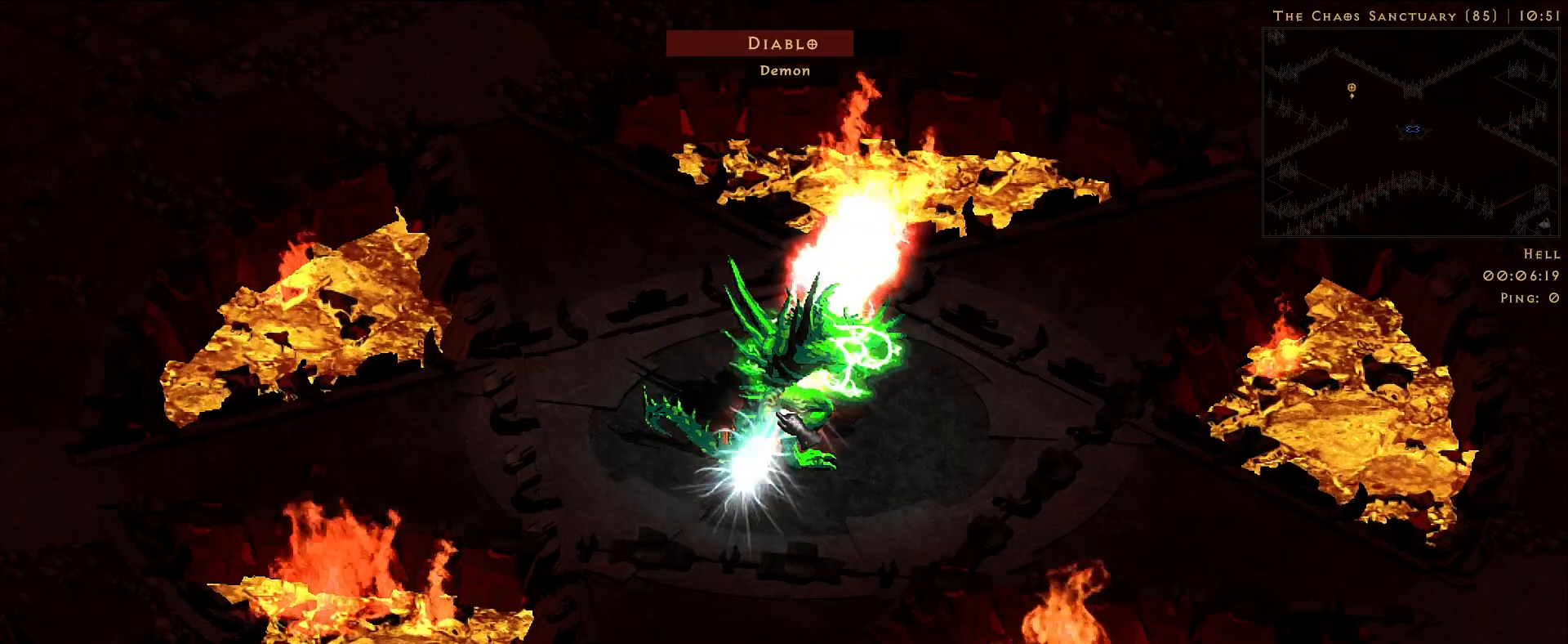
{"keys": [], "mouse": ["right"], "events": []}
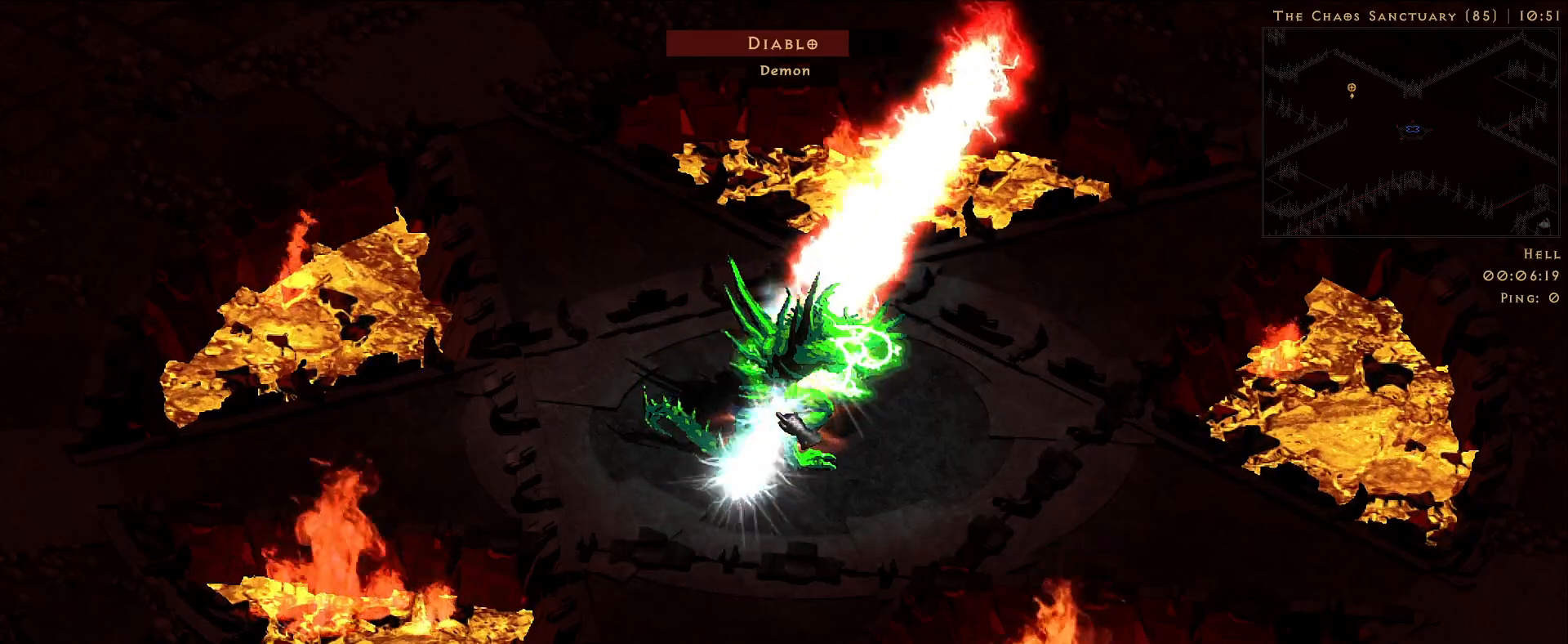
{"keys": [], "mouse": ["right"], "events": []}
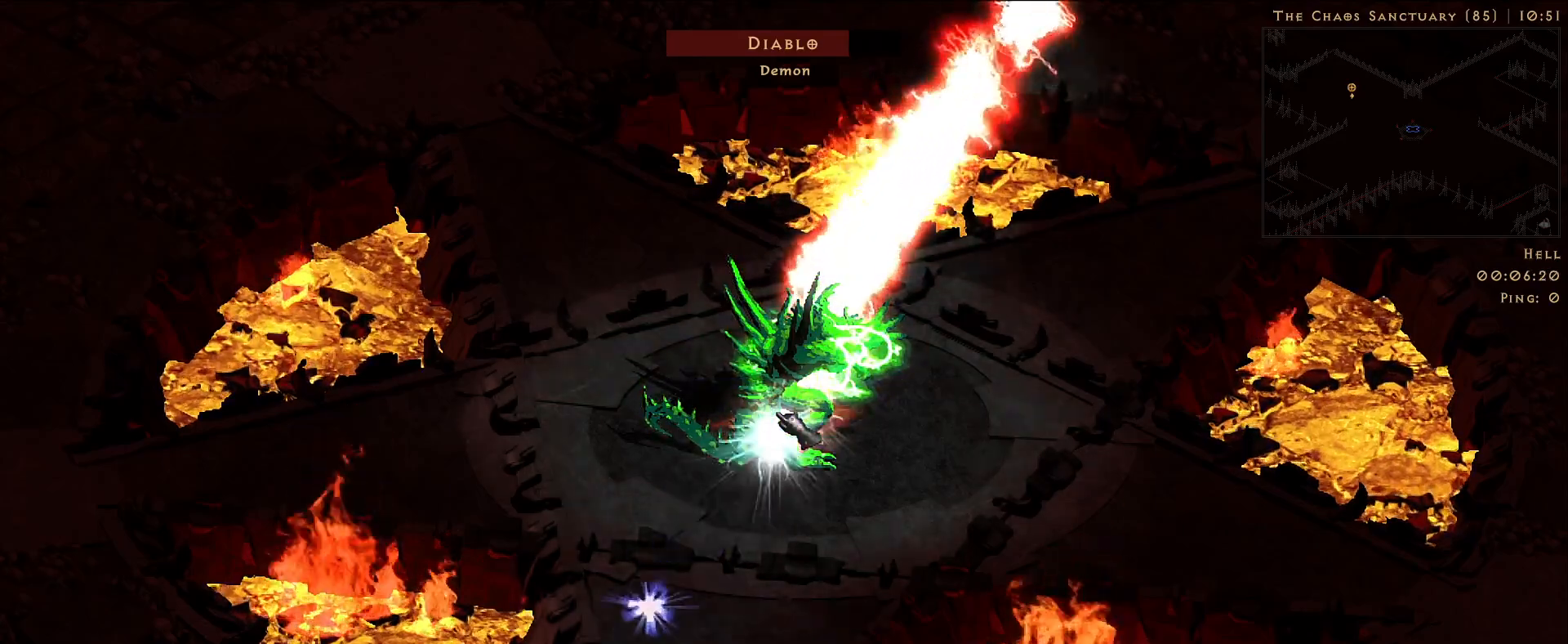
{"keys": [], "mouse": ["right"], "events": []}
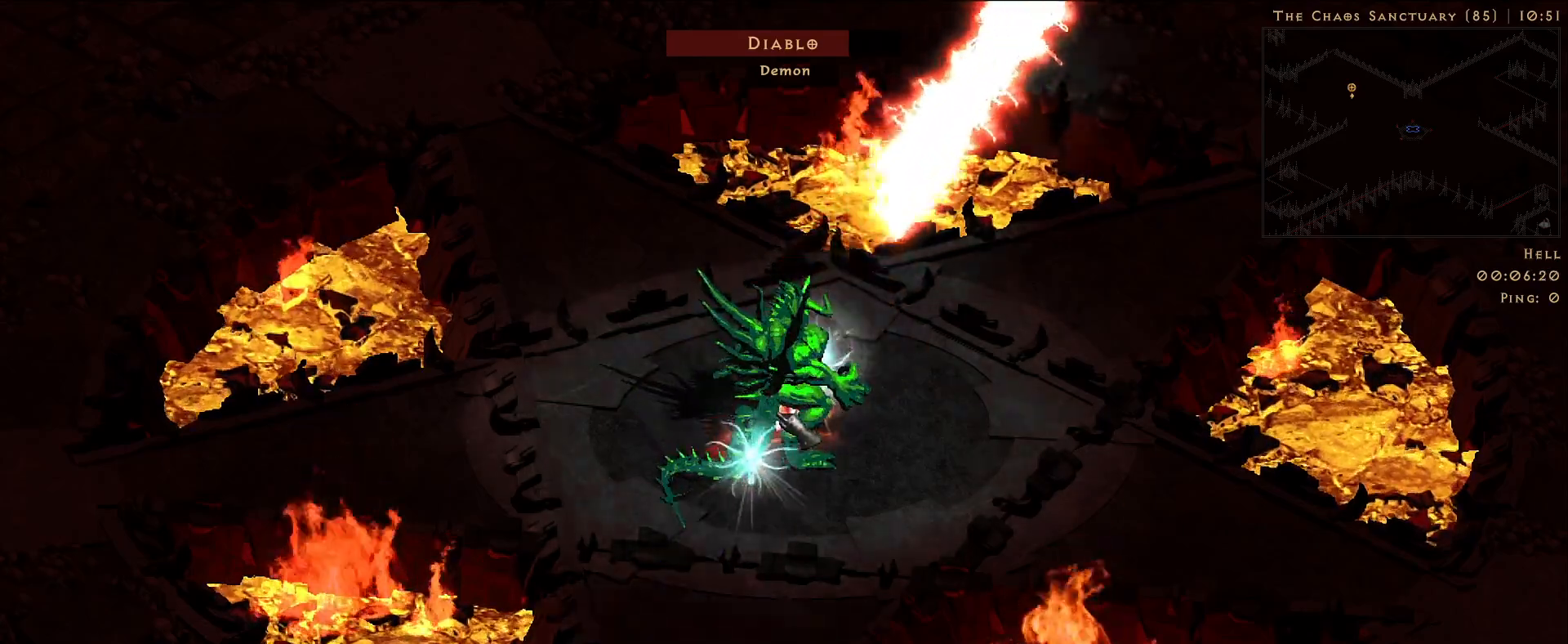
{"keys": [], "mouse": ["right"], "events": []}
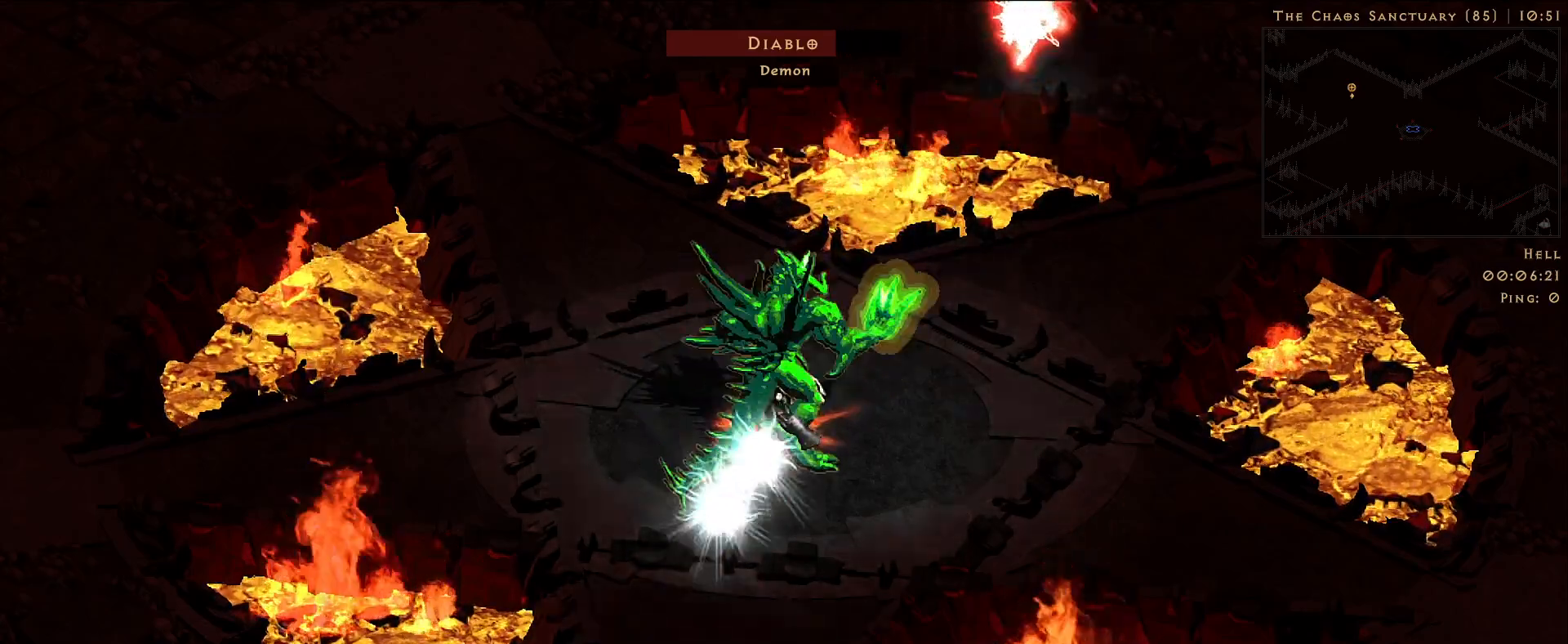
{"keys": [], "mouse": ["right"], "events": []}
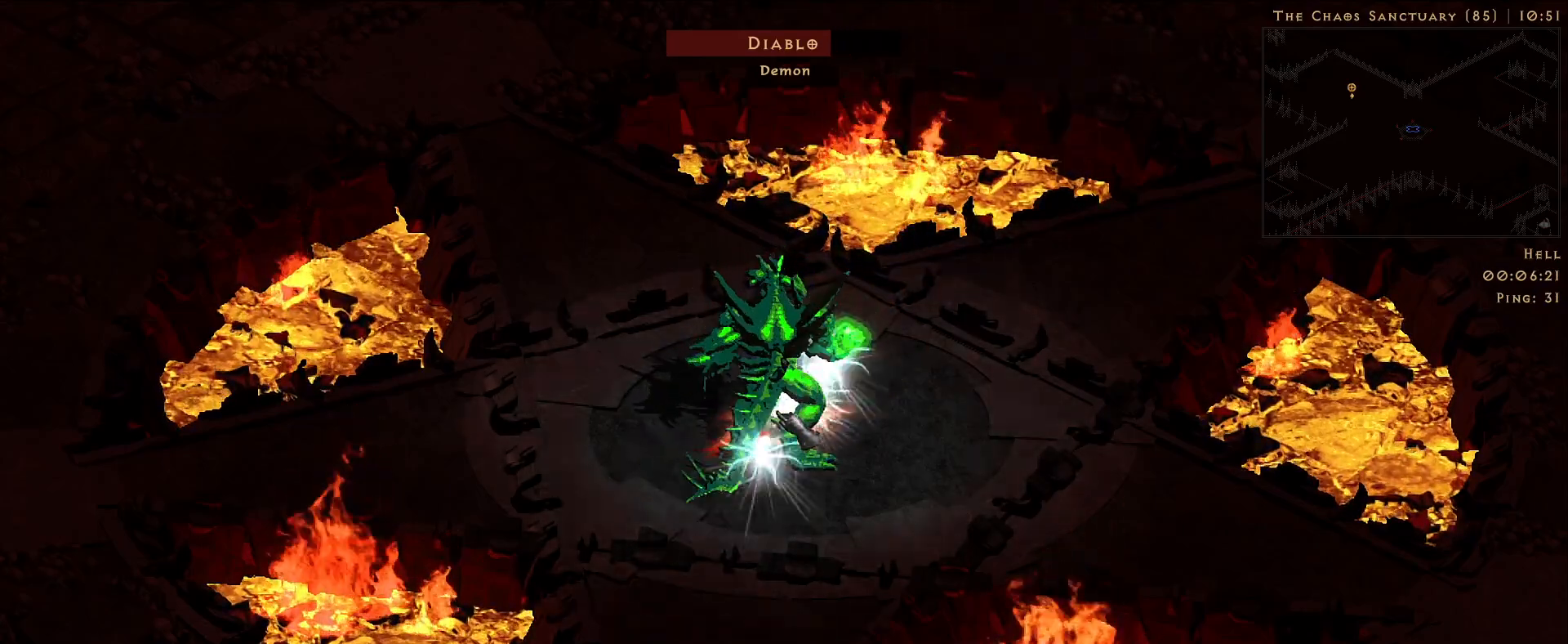
{"keys": [], "mouse": ["right"], "events": []}
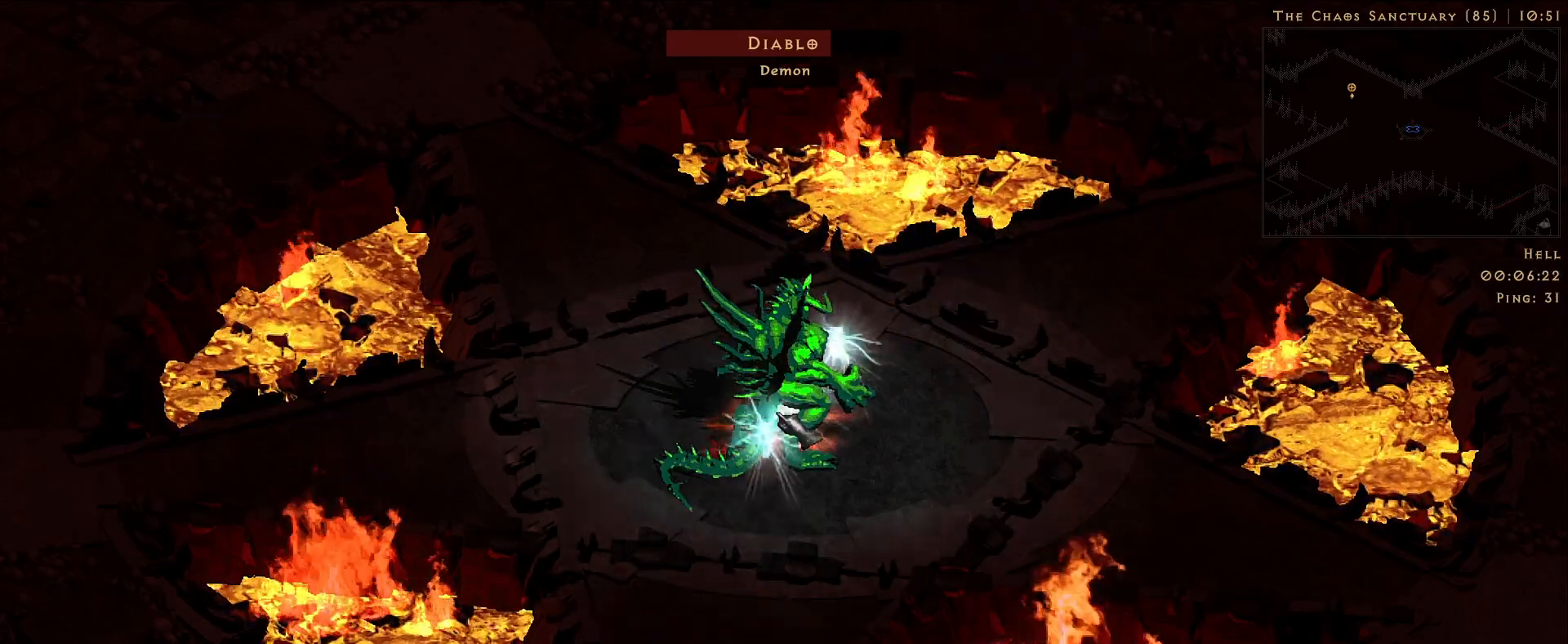
{"keys": [], "mouse": ["right"], "events": []}
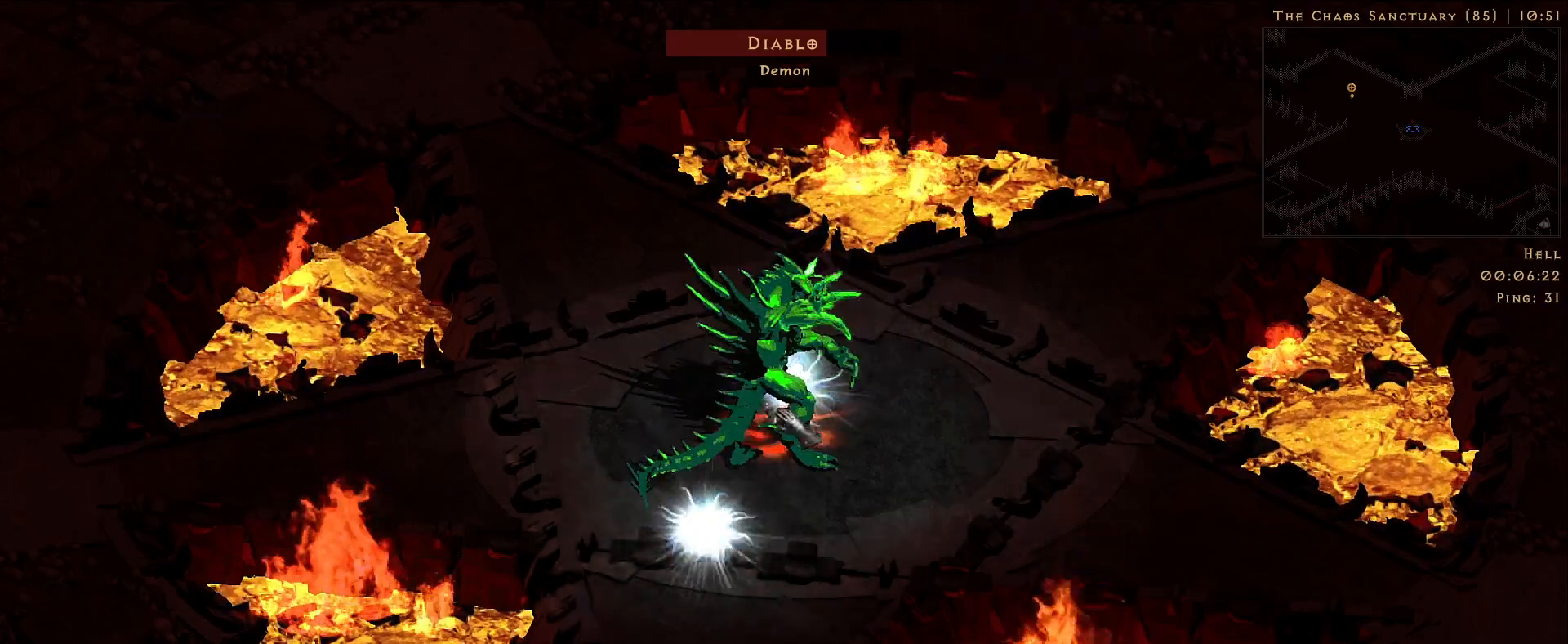
{"keys": [], "mouse": ["right"], "events": []}
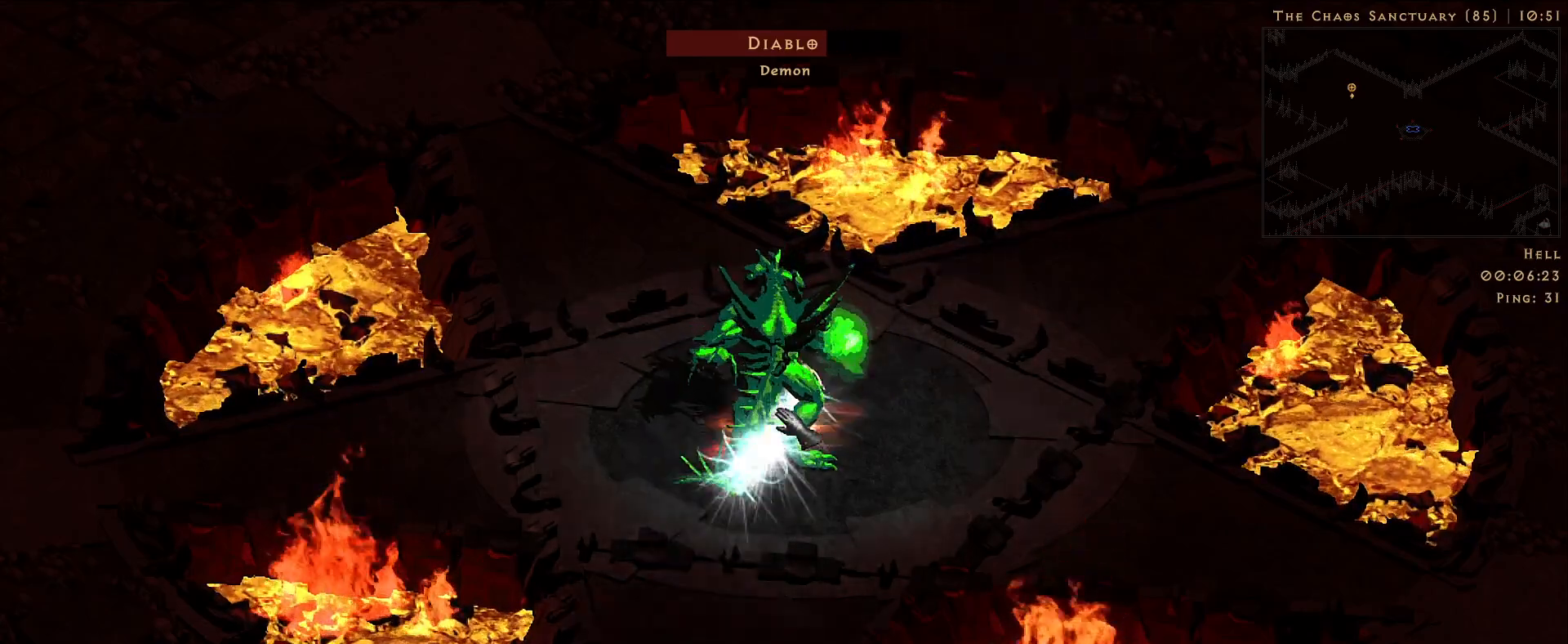
{"keys": [], "mouse": ["right"], "events": []}
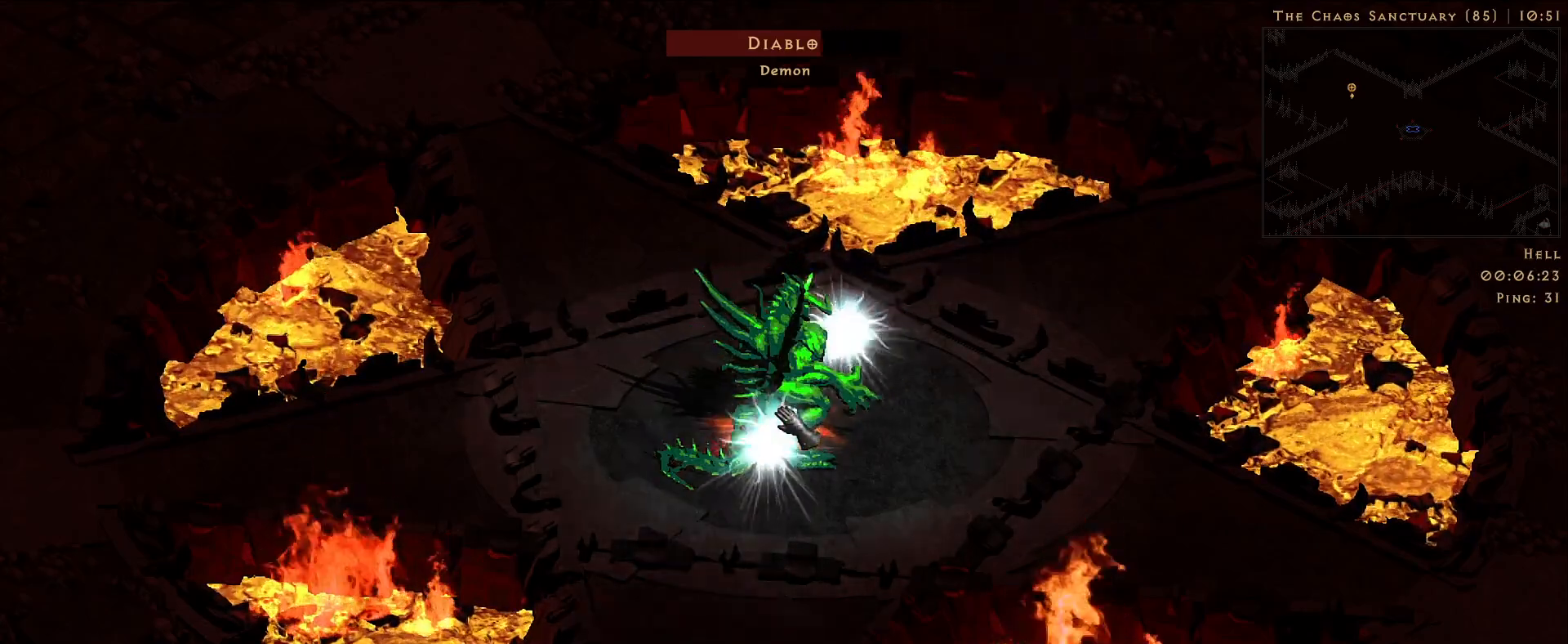
{"keys": [], "mouse": ["right"], "events": []}
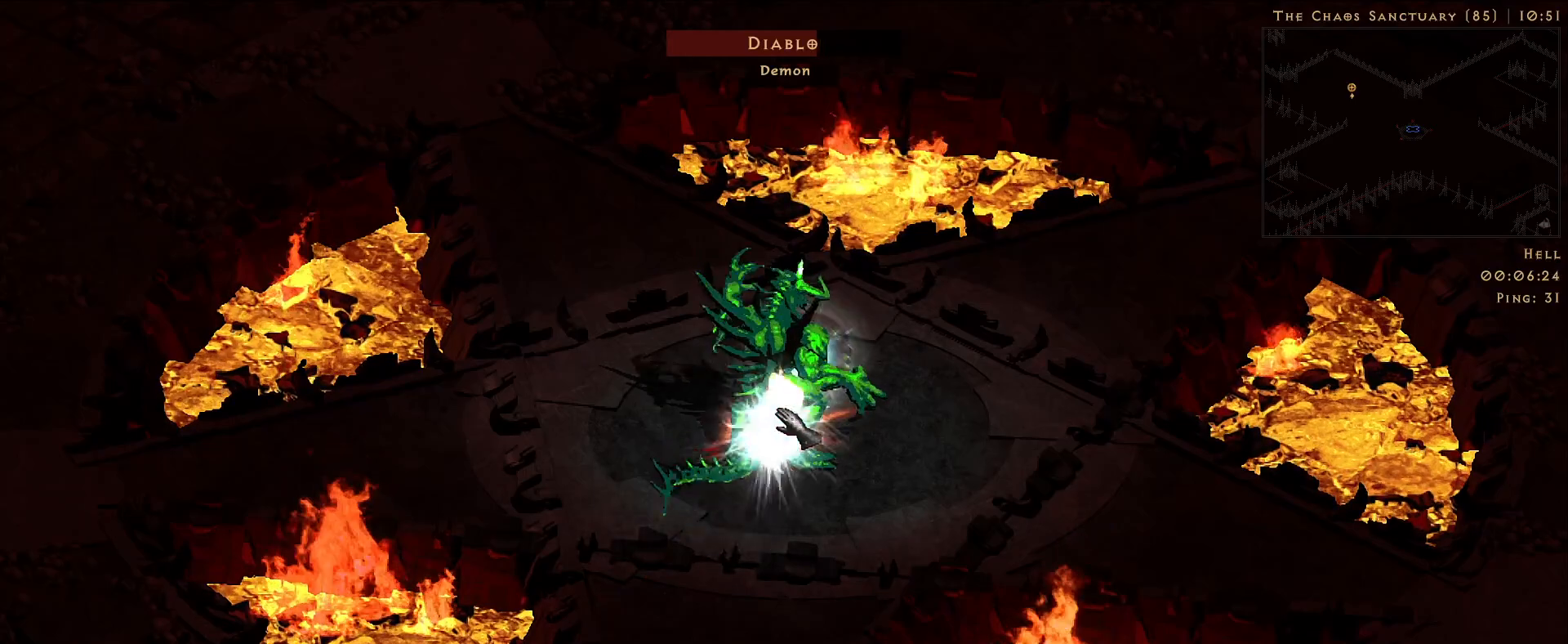
{"keys": [], "mouse": ["right"], "events": []}
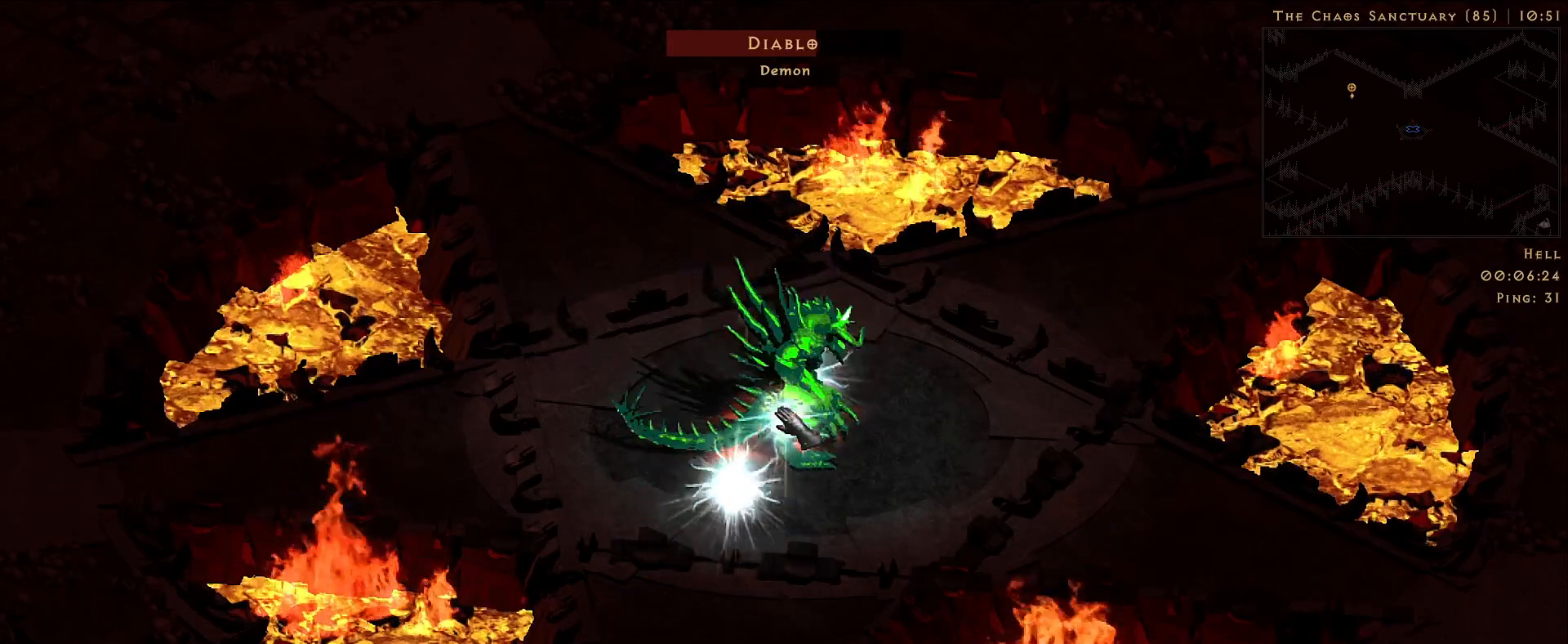
{"keys": [], "mouse": ["right"], "events": []}
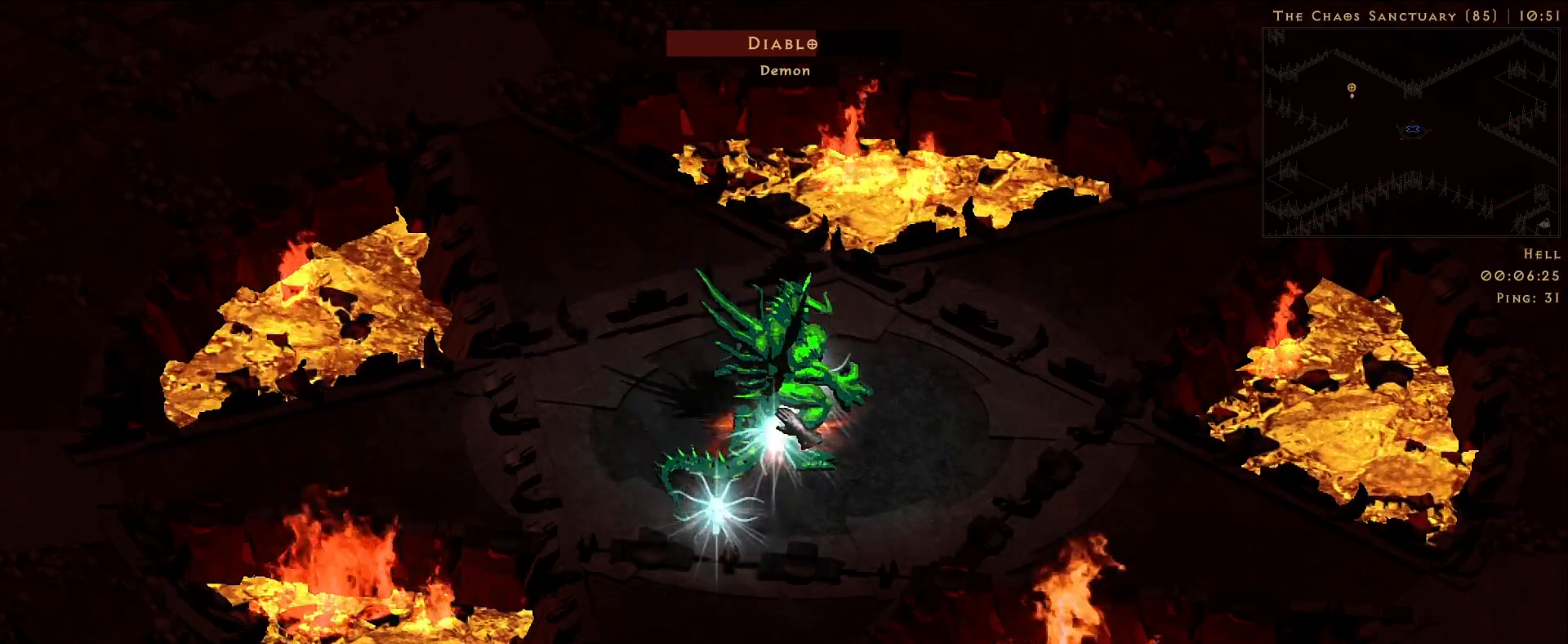
{"keys": [], "mouse": ["right"], "events": []}
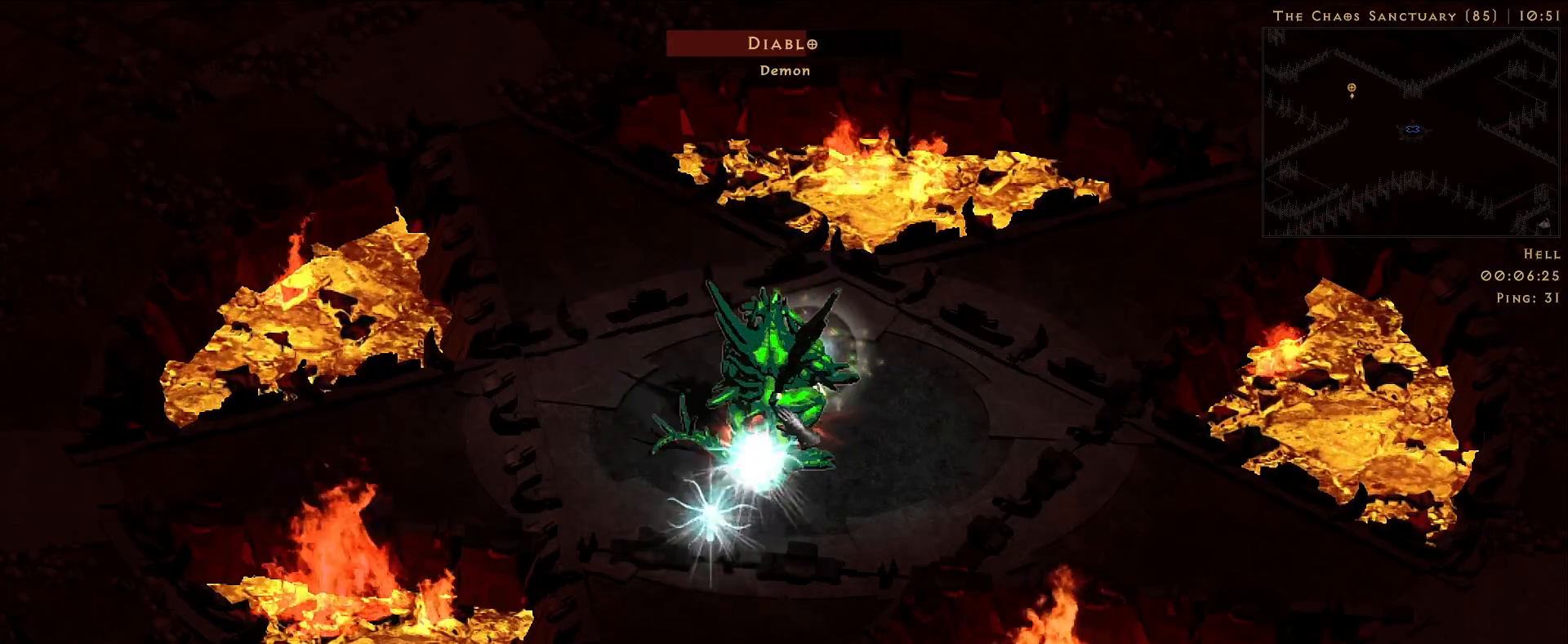
{"keys": [], "mouse": ["right"], "events": []}
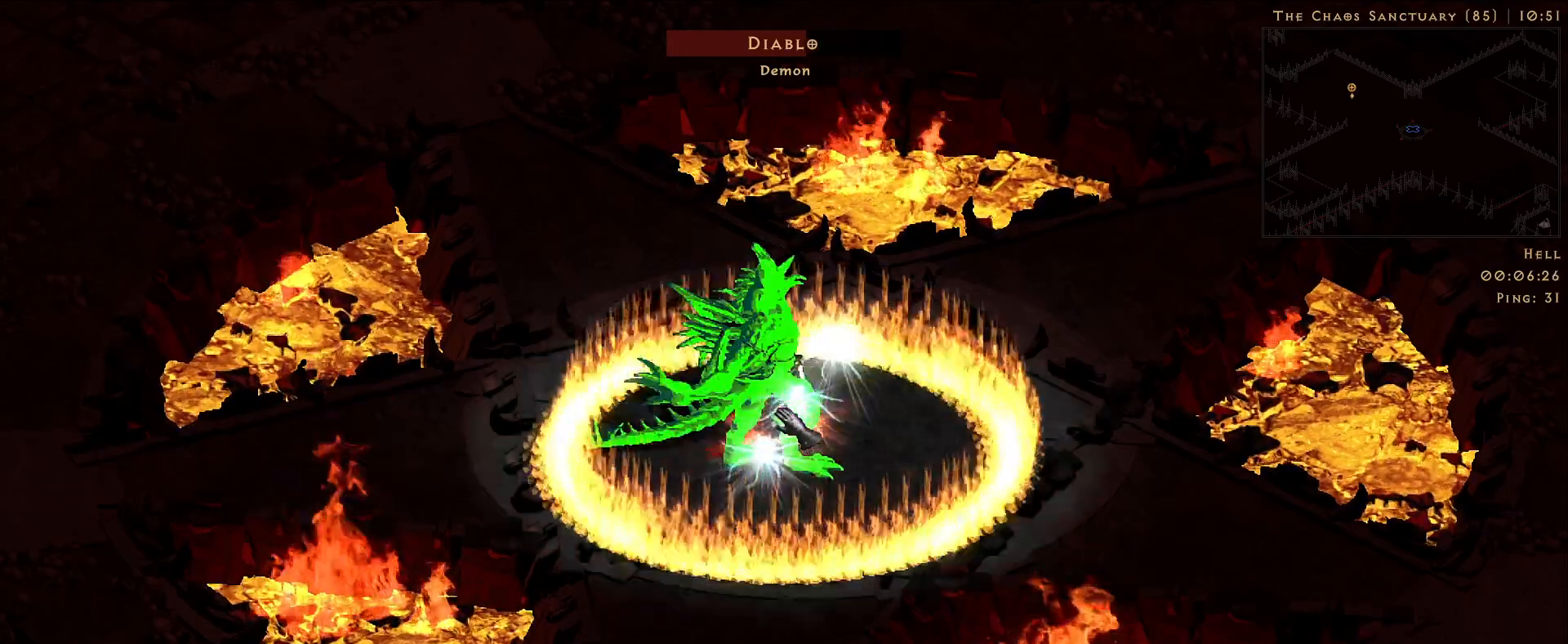
{"keys": [], "mouse": ["right"], "events": []}
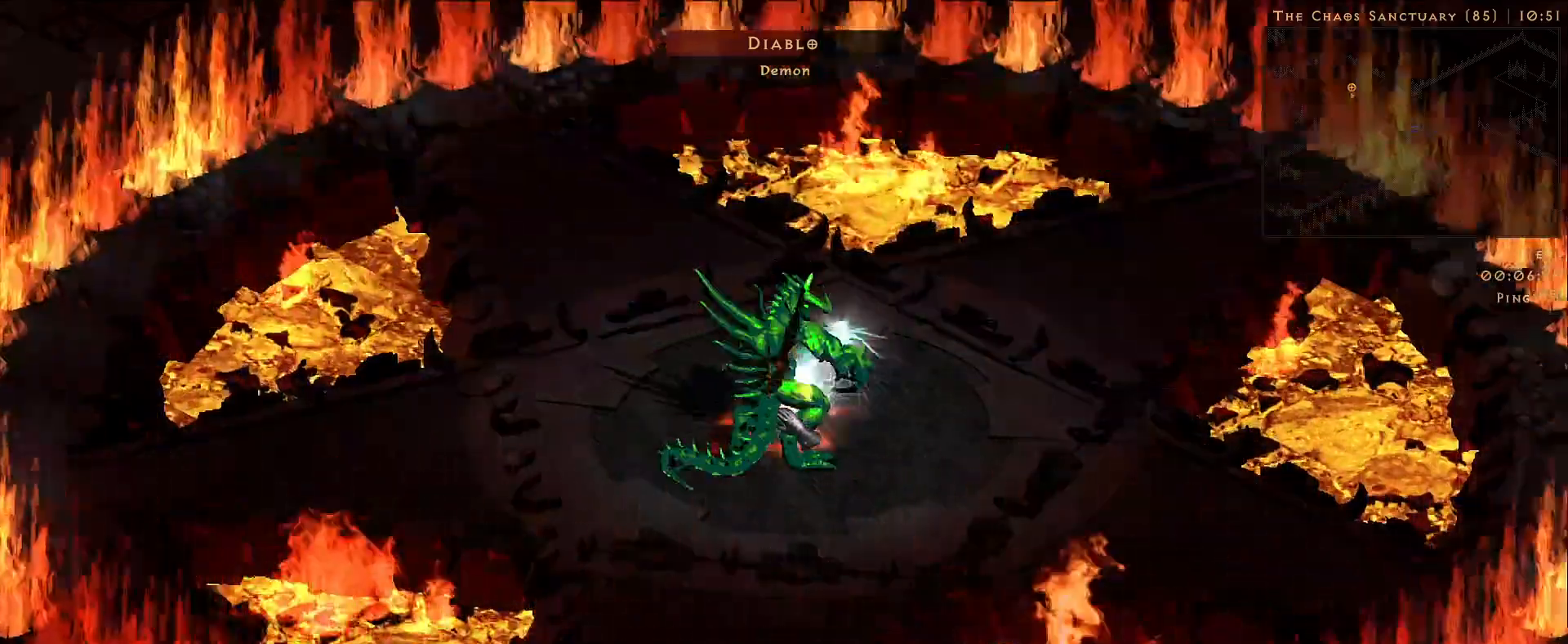
{"keys": [], "mouse": ["right"], "events": []}
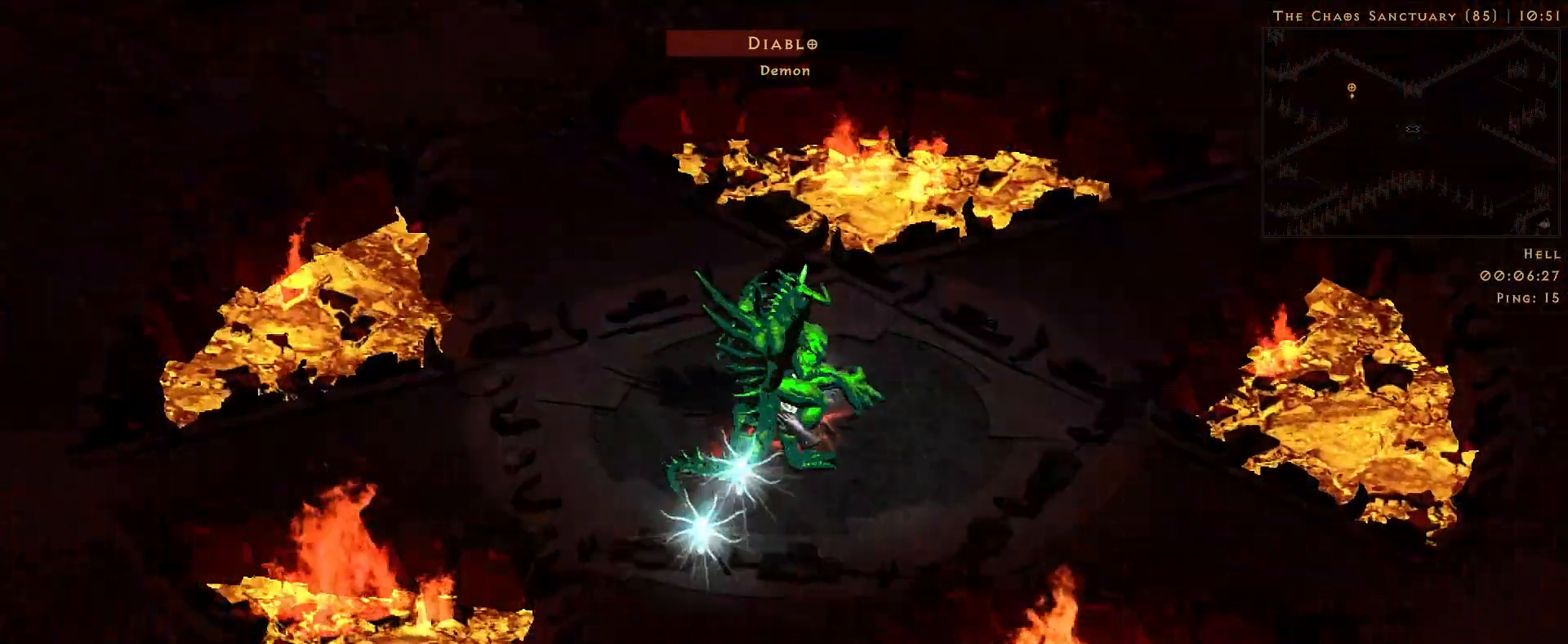
{"keys": [], "mouse": ["right"], "events": []}
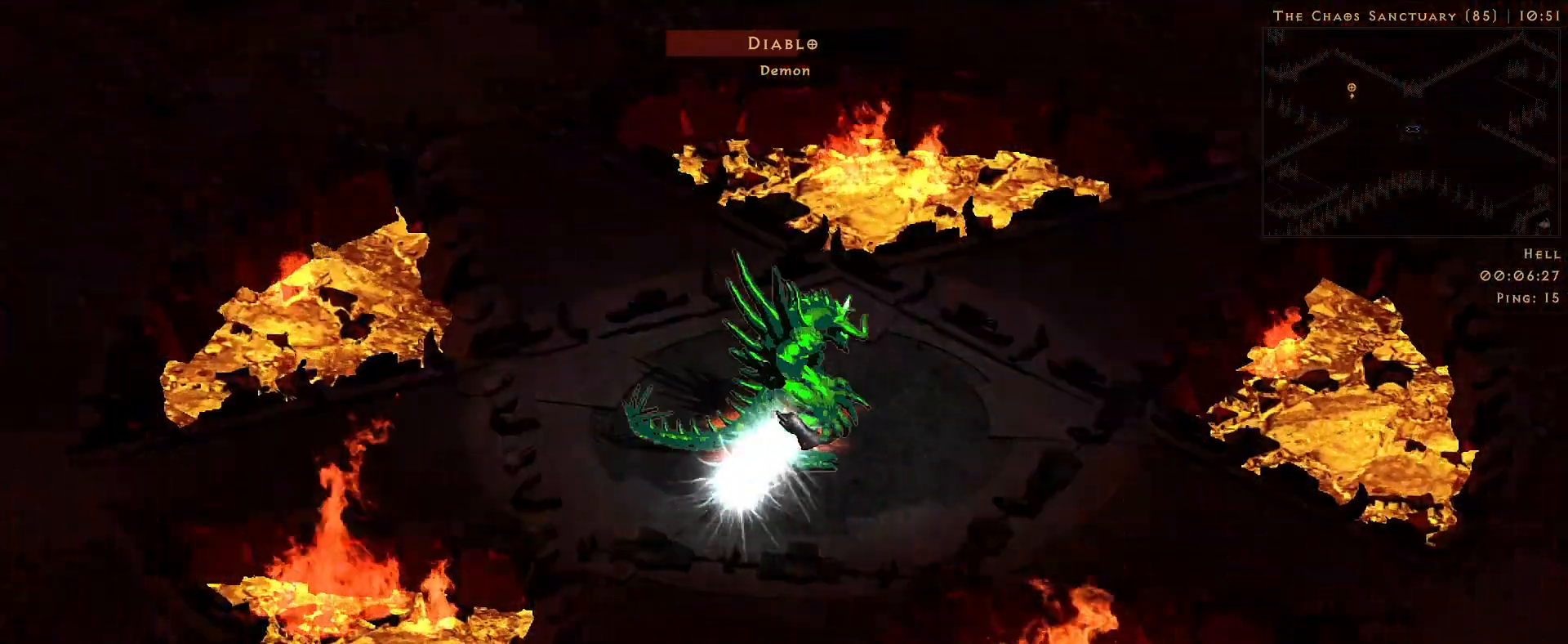
{"keys": [], "mouse": ["right"], "events": []}